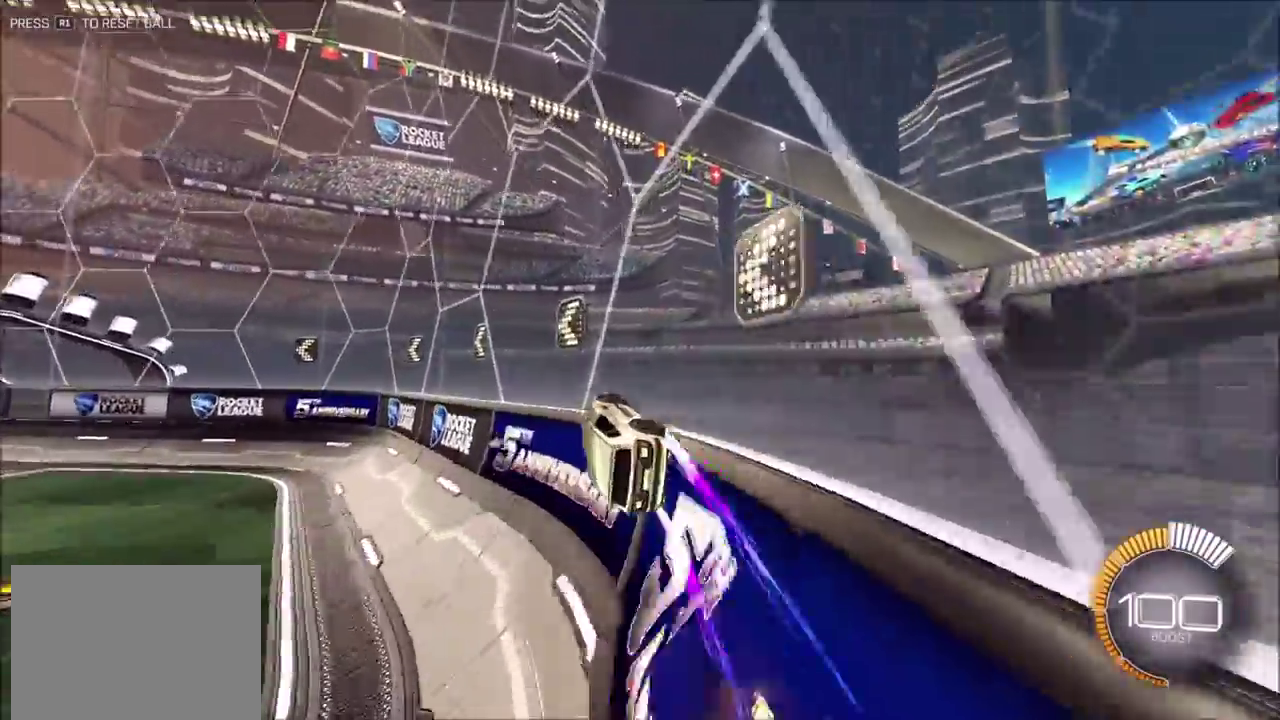
Gameplay with a controller (PlayStation layout); each line is a JSON object with the inputs held at the frame after it (dt_ms = milliseconds from this image to that frame). "events" lists button and stick changes between this image and that frame as [ms after this image, input, new state], when the widget could be followed in between. Not read: L3 R1 R3 right_stick.
{"dt_ms": 600, "buttons": ["CROSS", "L1"], "left_stick": "up-right", "events": [[33, "CROSS", "down"], [83, "CROSS", "up"], [150, "CROSS", "down"], [300, "CROSS", "up"], [350, "CROSS", "down"], [417, "CROSS", "up"], [467, "CROSS", "down"], [550, "CROSS", "up"], [600, "CROSS", "down"]]}
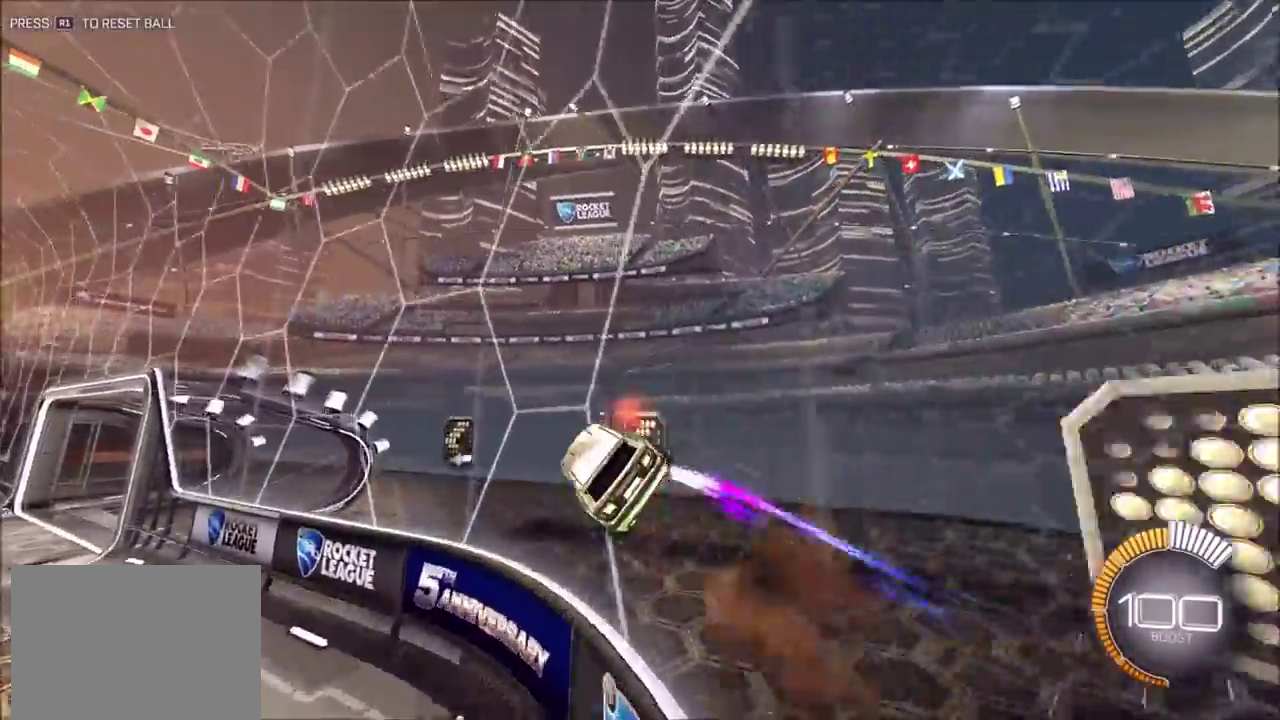
{"dt_ms": 400, "buttons": ["L1"], "left_stick": "up-right", "events": [[83, "CROSS", "up"], [150, "CROSS", "down"], [367, "CROSS", "up"]]}
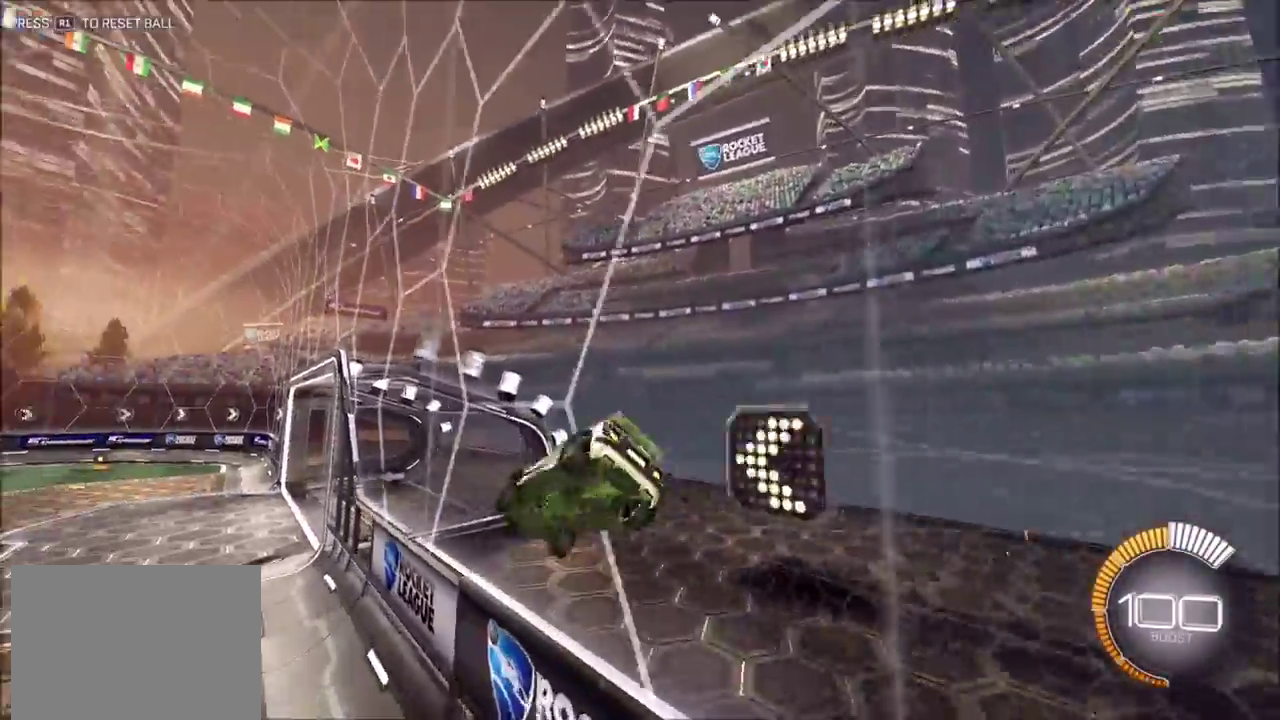
{"dt_ms": 500, "buttons": ["CIRCLE", "L1"], "left_stick": "right", "events": [[33, "CROSS", "down"], [117, "CROSS", "up"], [133, "left_stick", "right"], [250, "CIRCLE", "down"]]}
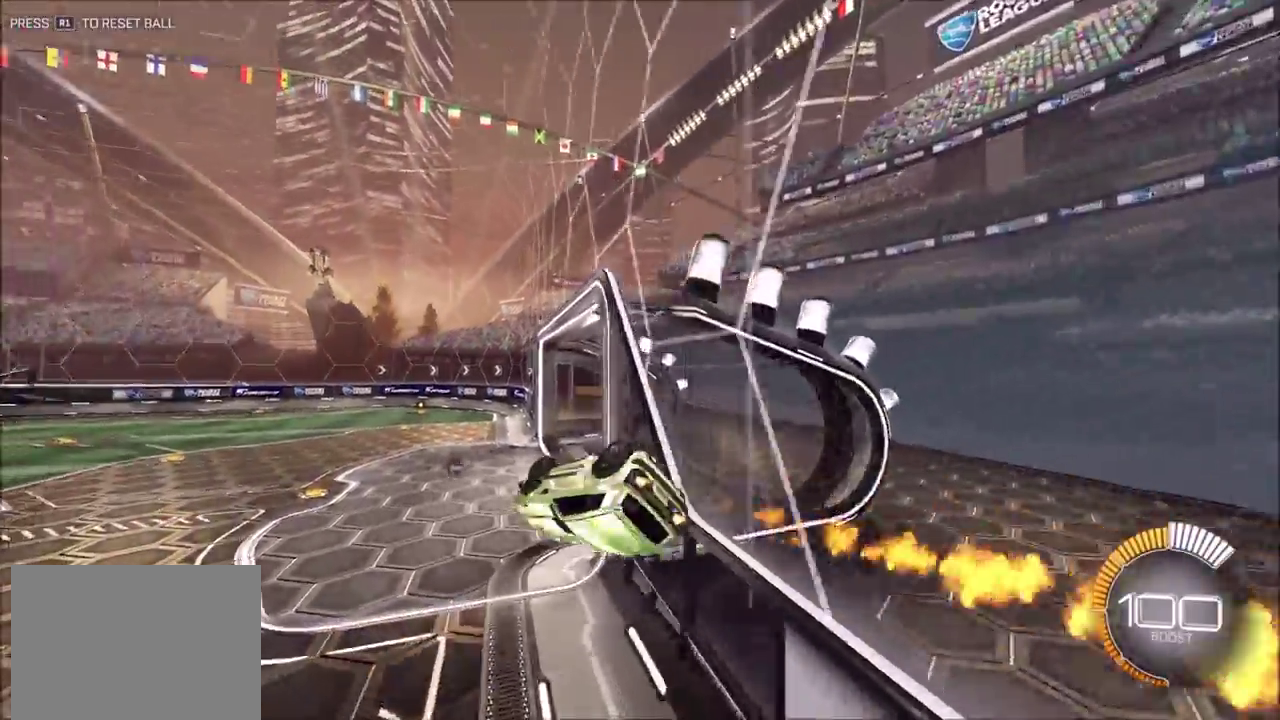
{"dt_ms": 500, "buttons": [], "left_stick": "right", "events": [[233, "L1", "up"], [250, "CIRCLE", "up"], [300, "left_stick", "center"], [500, "left_stick", "right"]]}
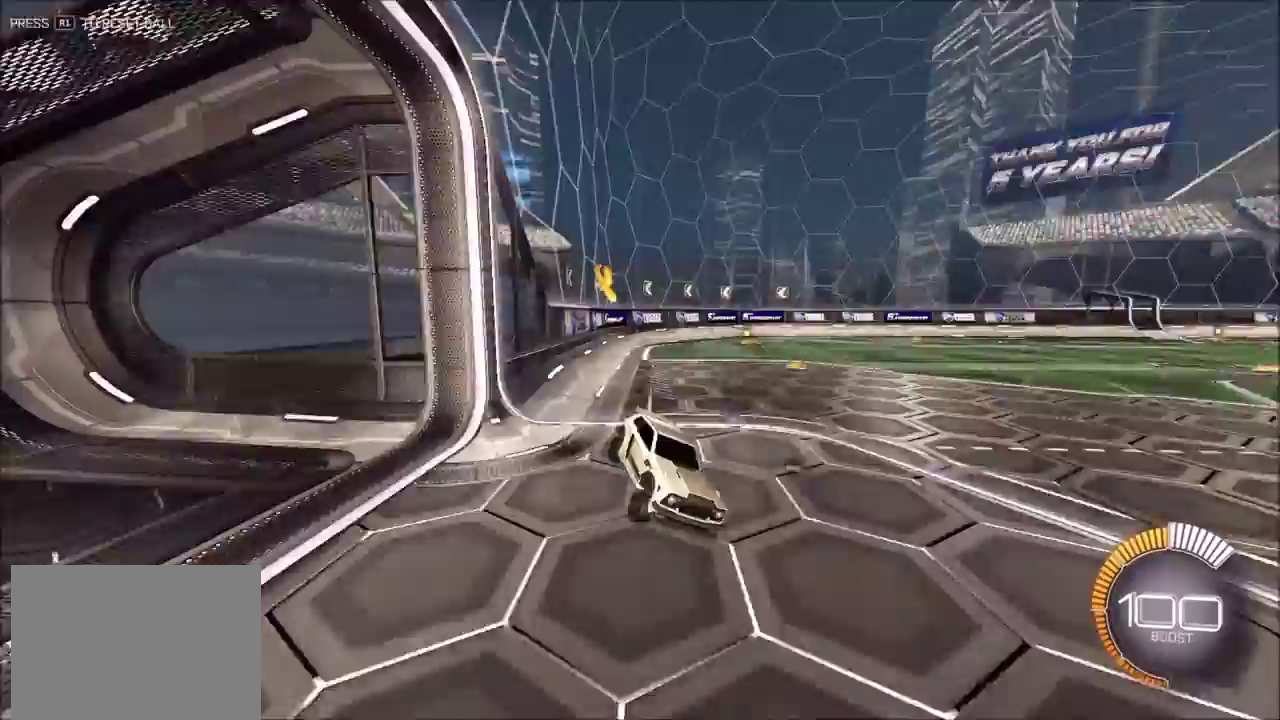
{"dt_ms": 400, "buttons": [], "left_stick": "center", "events": [[150, "left_stick", "up-right"], [383, "left_stick", "center"]]}
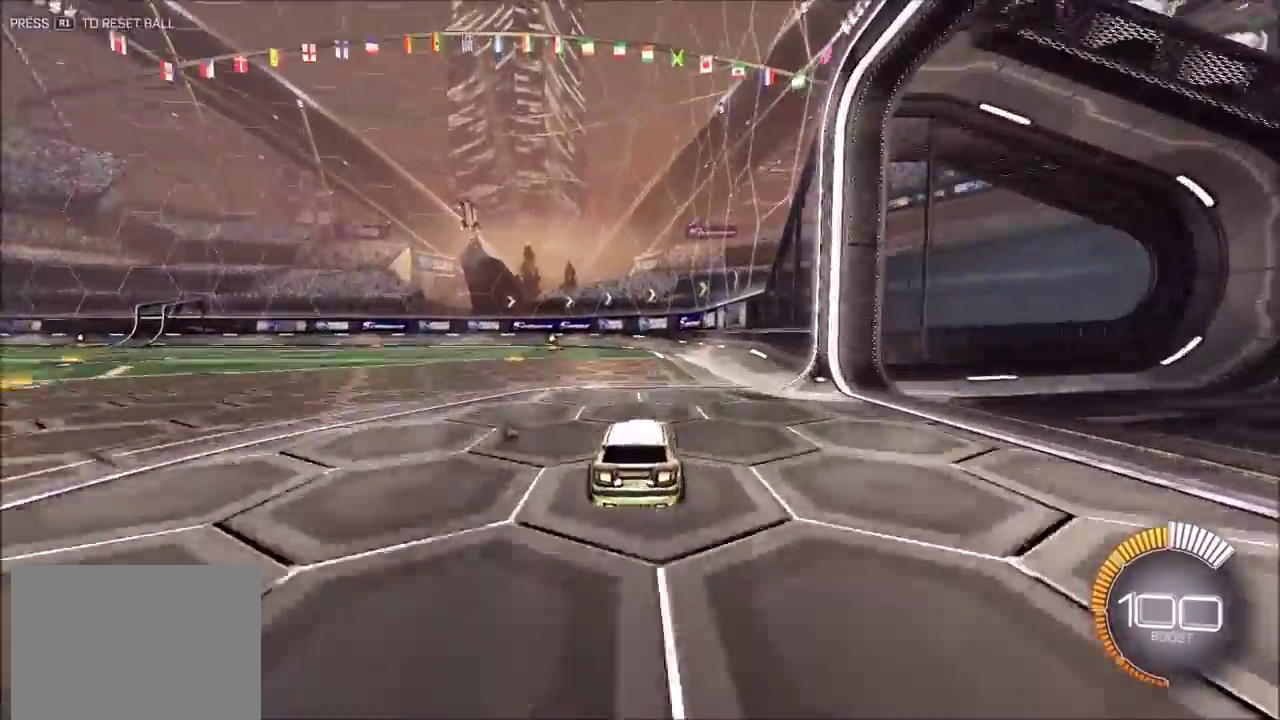
{"dt_ms": 600, "buttons": [], "left_stick": "center", "events": [[317, "left_stick", "left"], [467, "left_stick", "center"]]}
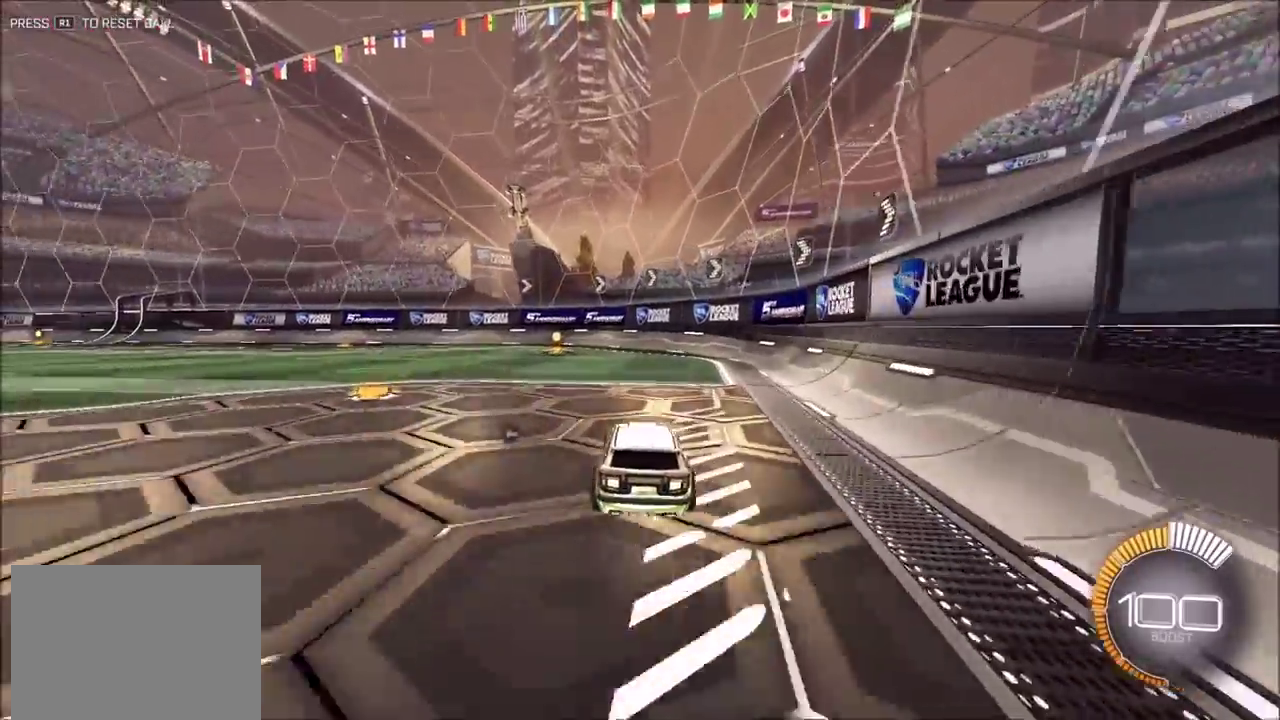
{"dt_ms": 300, "buttons": [], "left_stick": "center", "events": []}
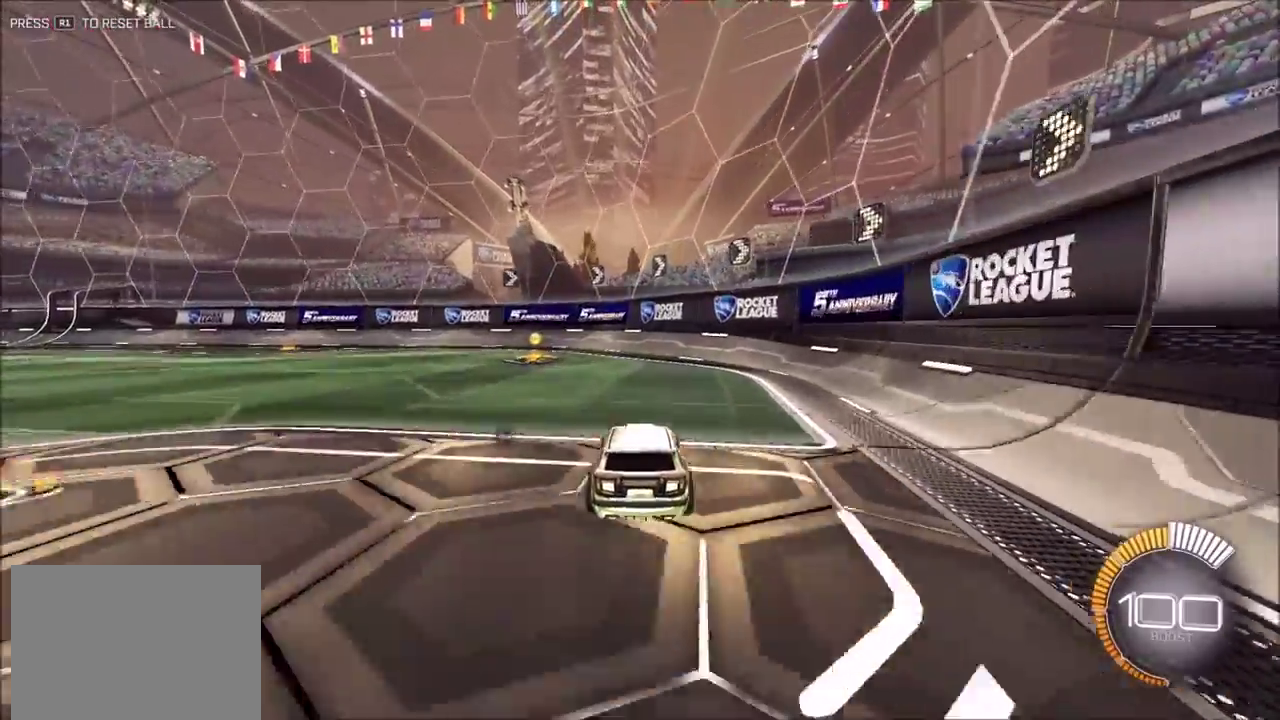
{"dt_ms": 700, "buttons": [], "left_stick": "center", "events": [[550, "left_stick", "left"], [700, "left_stick", "center"]]}
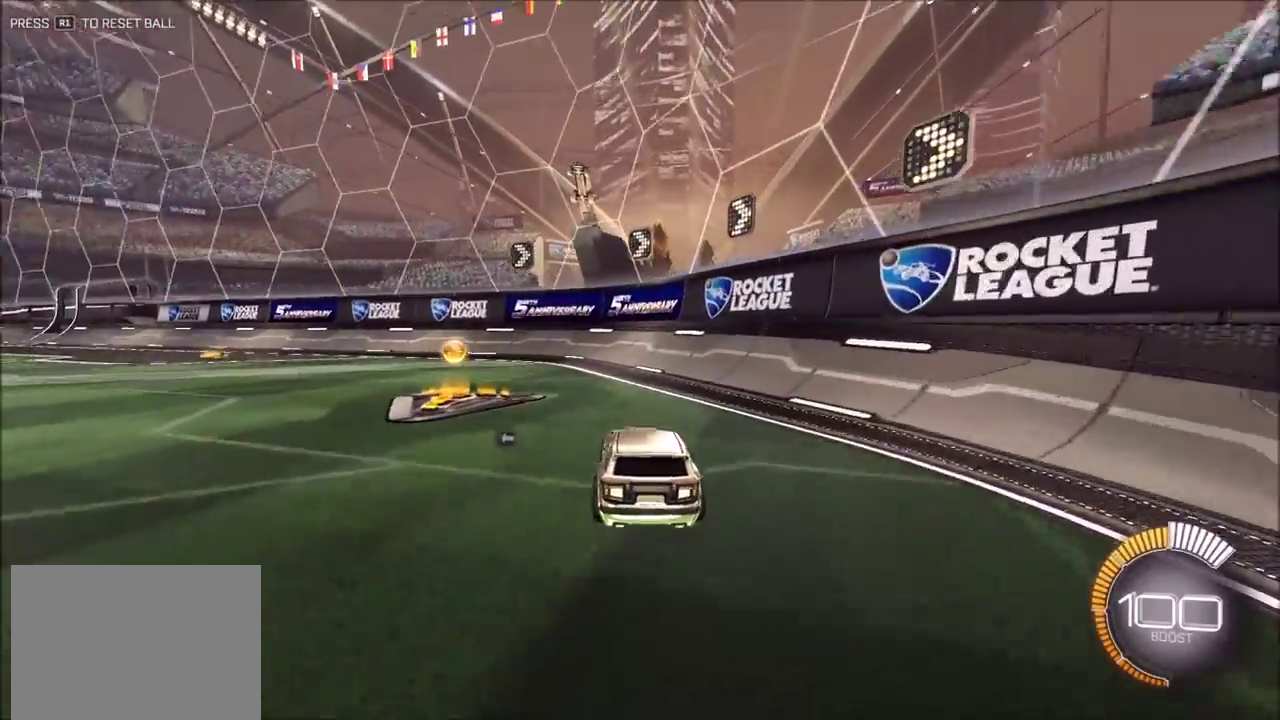
{"dt_ms": 400, "buttons": [], "left_stick": "center", "events": []}
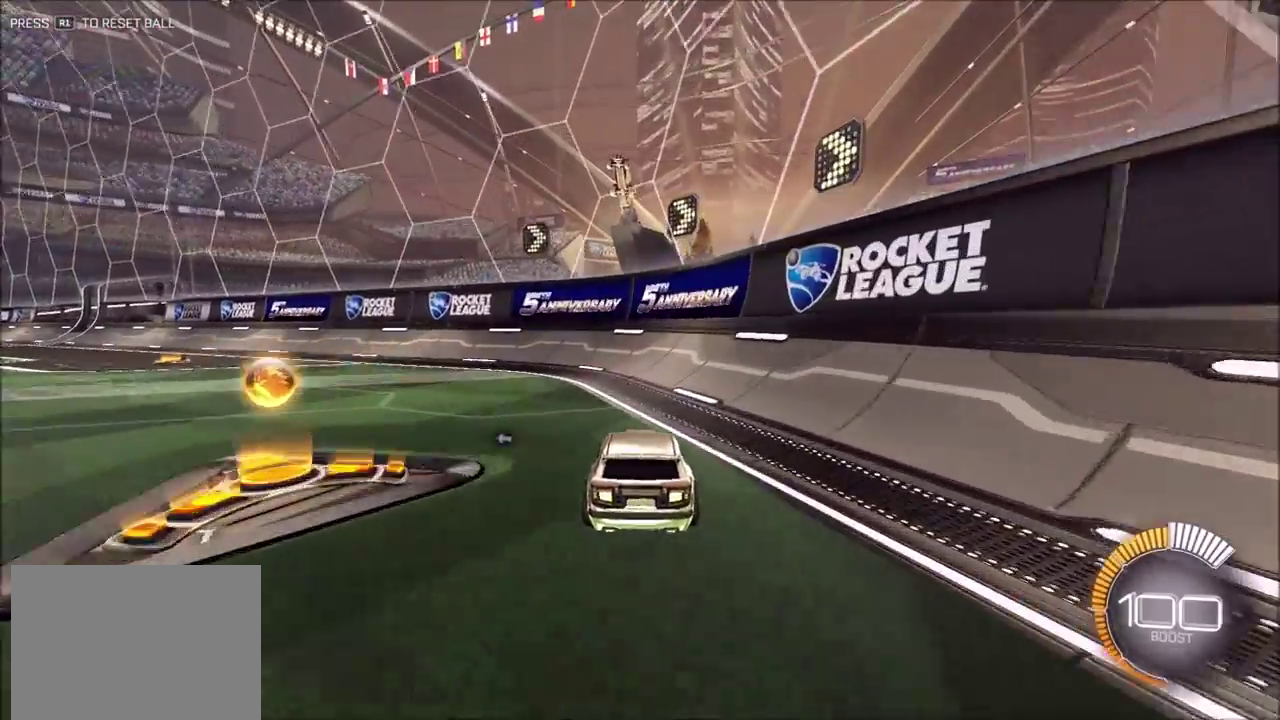
{"dt_ms": 600, "buttons": [], "left_stick": "center", "events": [[250, "left_stick", "left"], [550, "left_stick", "center"]]}
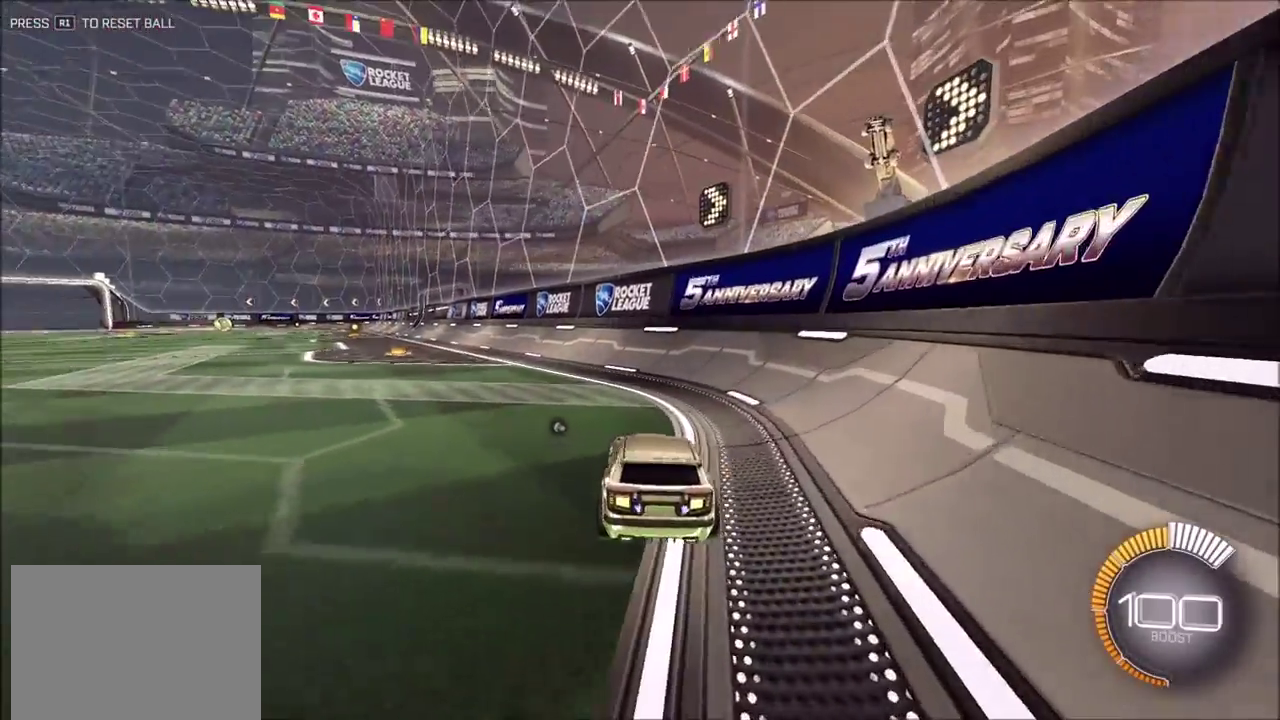
{"dt_ms": 500, "buttons": [], "left_stick": "center", "events": []}
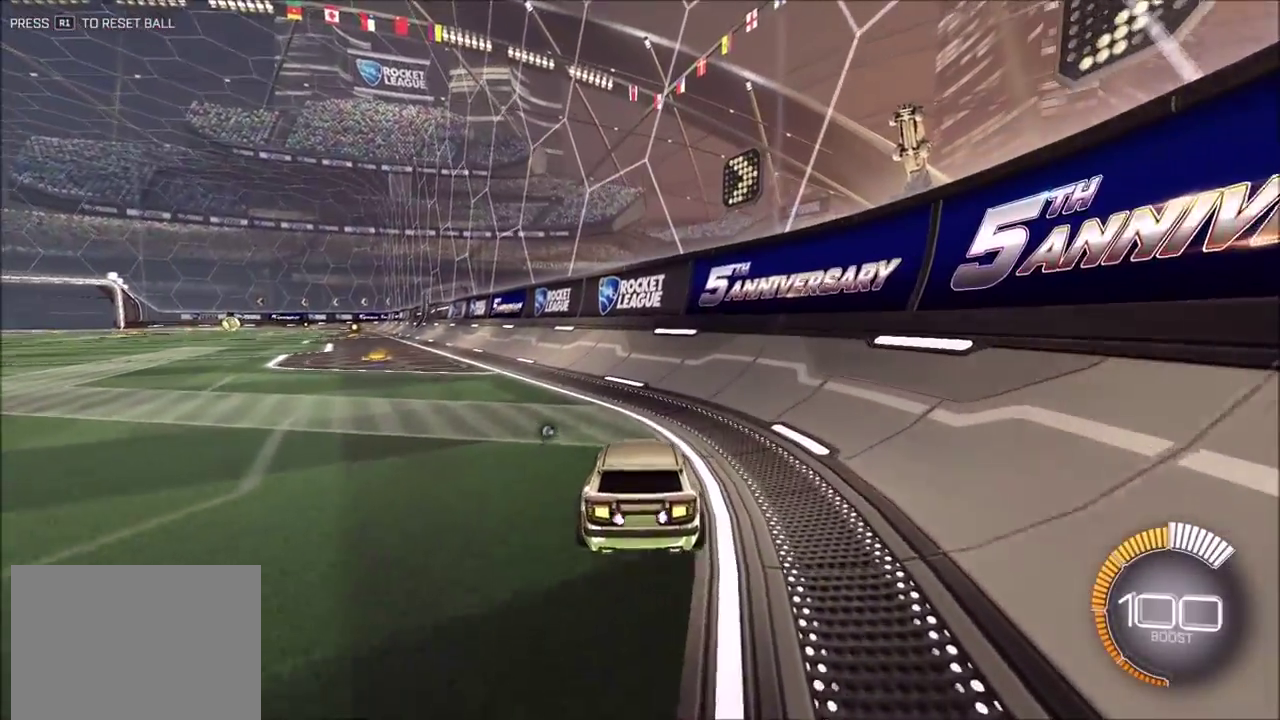
{"dt_ms": 500, "buttons": ["L2"], "left_stick": "center", "events": [[17, "L1", "down"], [50, "L2", "down"], [467, "L1", "up"]]}
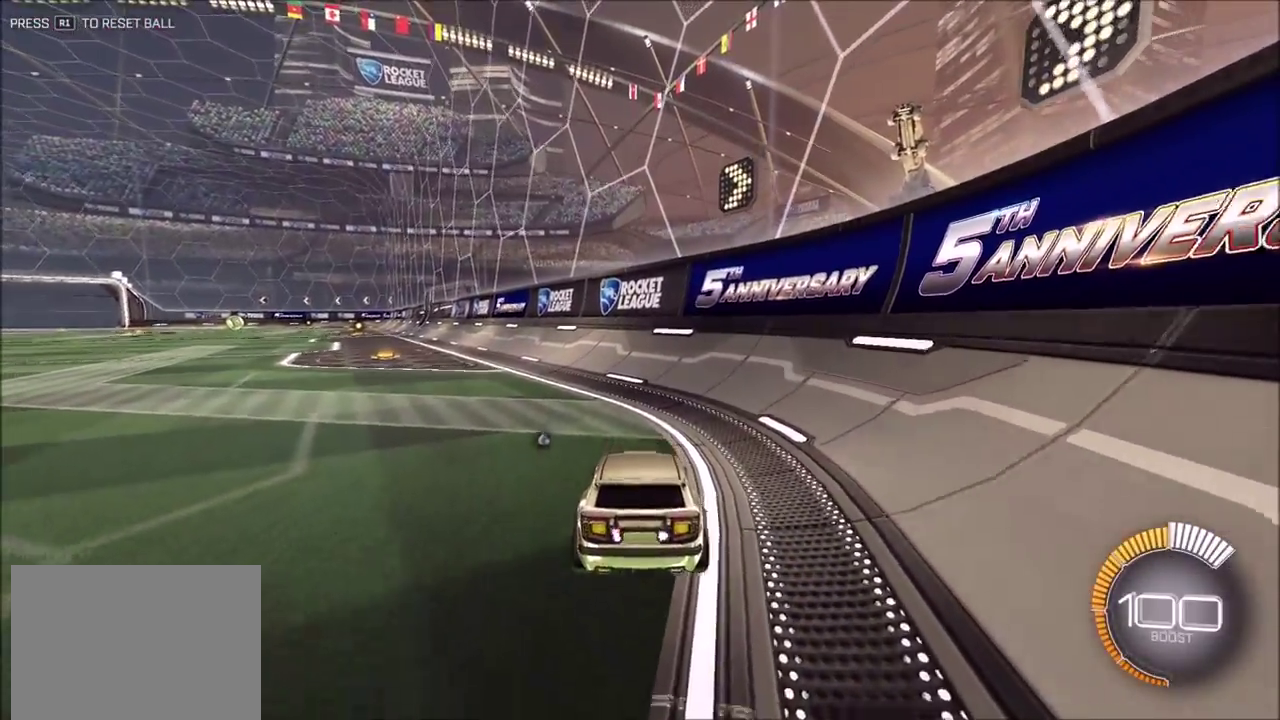
{"dt_ms": 500, "buttons": [], "left_stick": "center", "events": [[83, "L1", "down"], [150, "L1", "up"], [483, "L2", "up"]]}
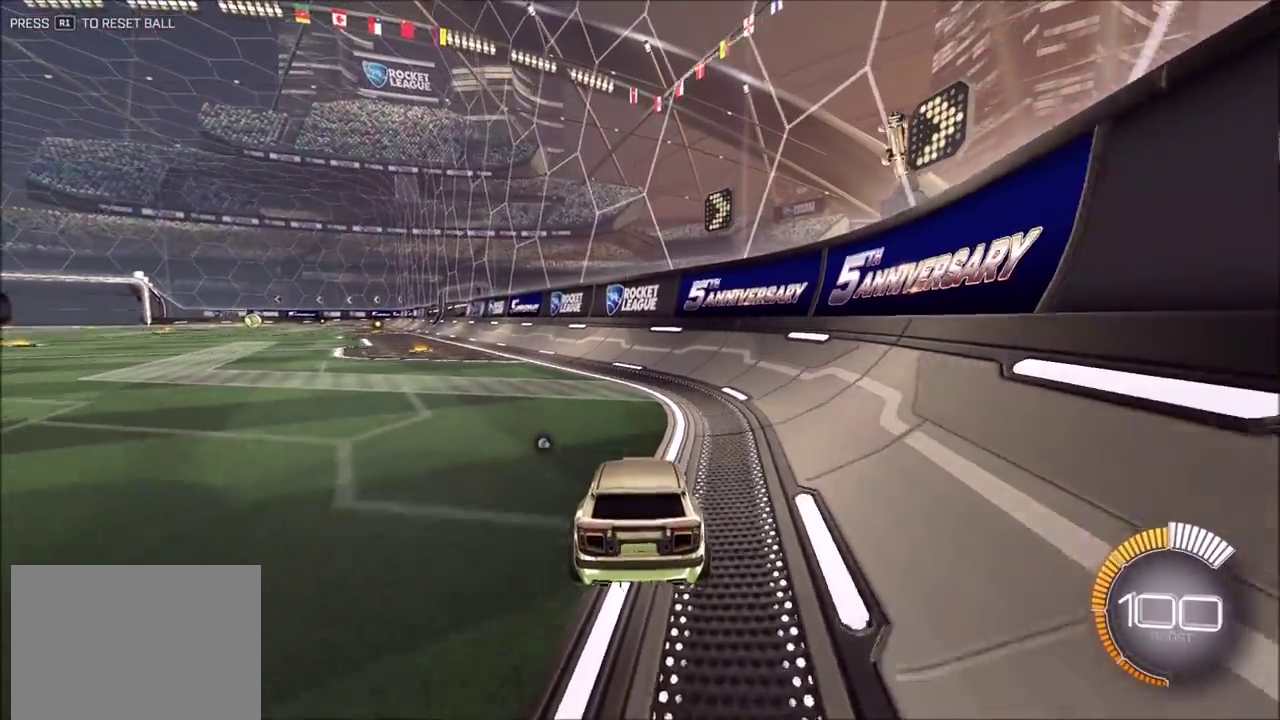
{"dt_ms": 300, "buttons": [], "left_stick": "center", "events": []}
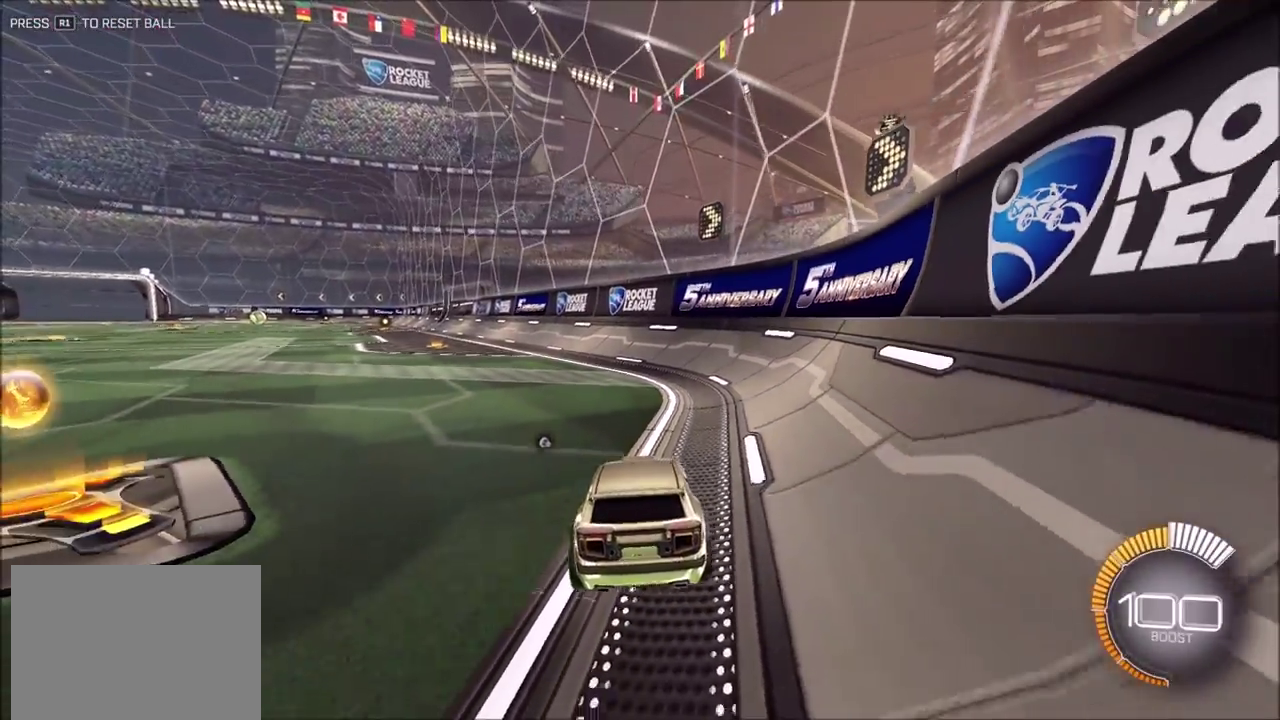
{"dt_ms": 700, "buttons": ["CIRCLE", "R2"], "left_stick": "center", "events": [[33, "CIRCLE", "down"], [50, "R2", "down"], [333, "left_stick", "up-right"], [433, "left_stick", "center"], [600, "left_stick", "left"], [683, "left_stick", "center"]]}
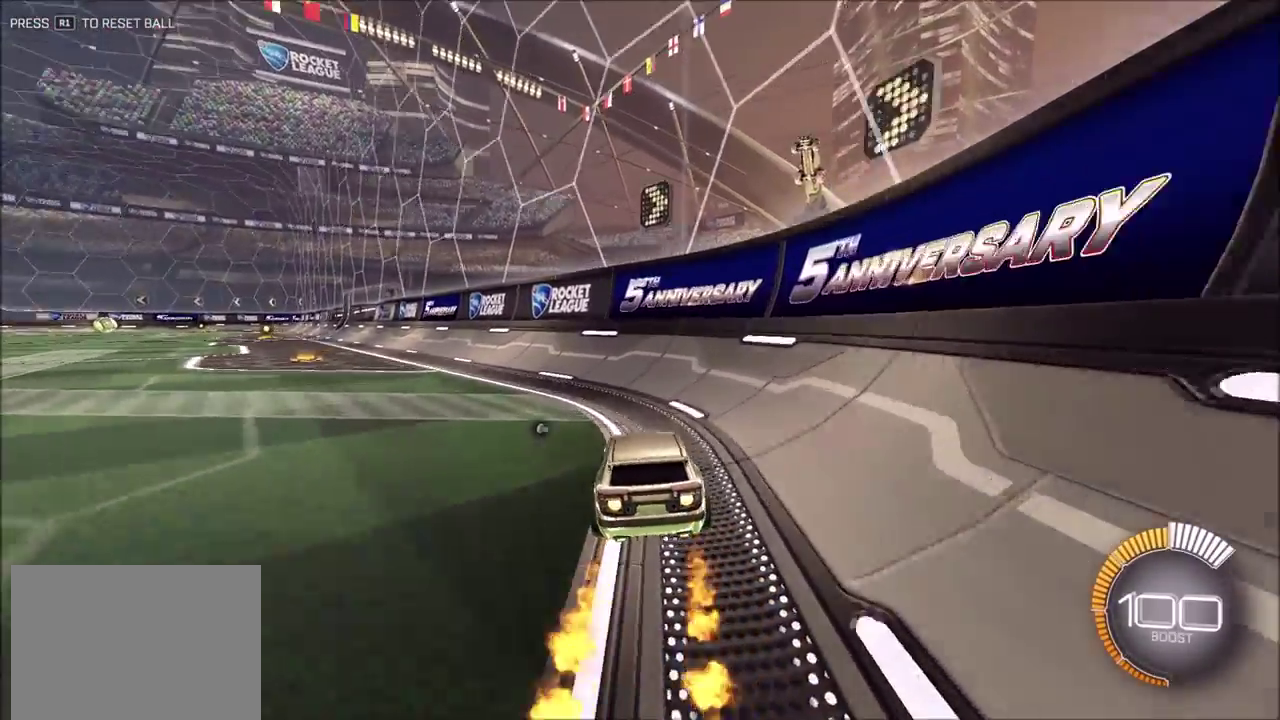
{"dt_ms": 400, "buttons": ["CIRCLE", "R2"], "left_stick": "center", "events": [[133, "left_stick", "left"], [250, "left_stick", "center"]]}
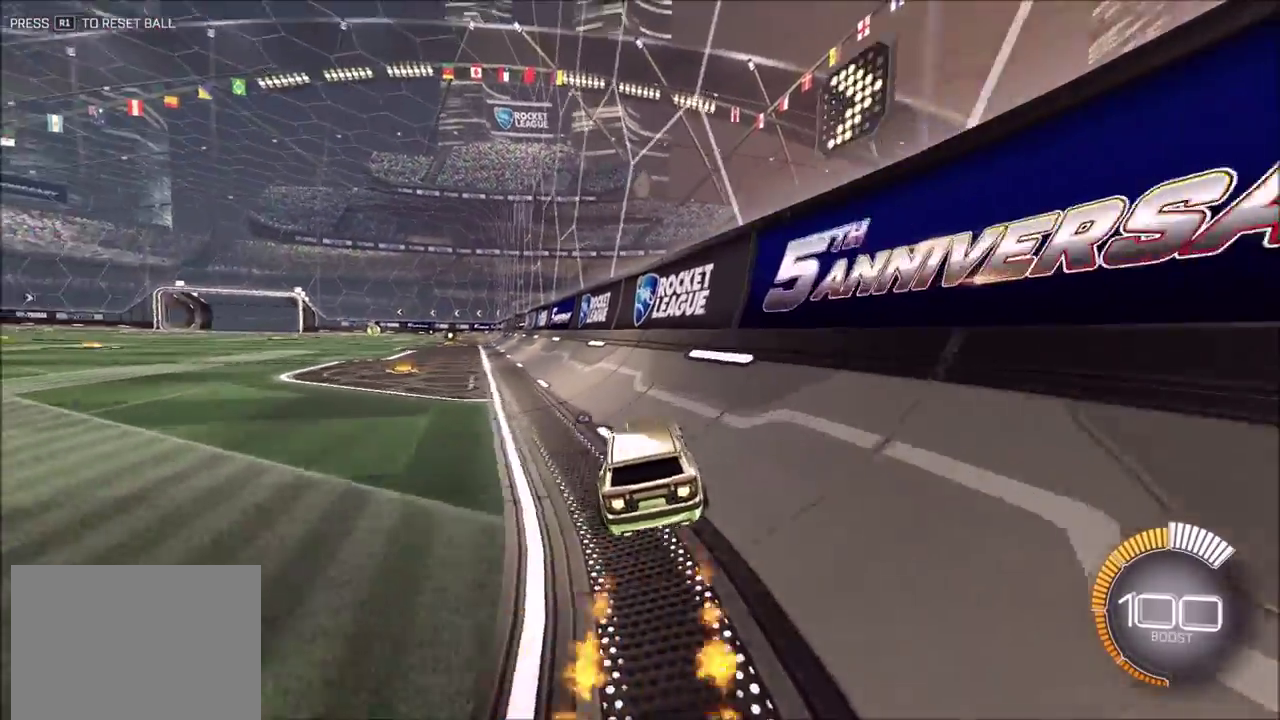
{"dt_ms": 600, "buttons": ["CROSS", "L1"], "left_stick": "up-right", "events": [[183, "L1", "down"], [217, "CIRCLE", "up"], [267, "R2", "up"], [267, "left_stick", "left"], [400, "CROSS", "down"], [450, "left_stick", "up-right"]]}
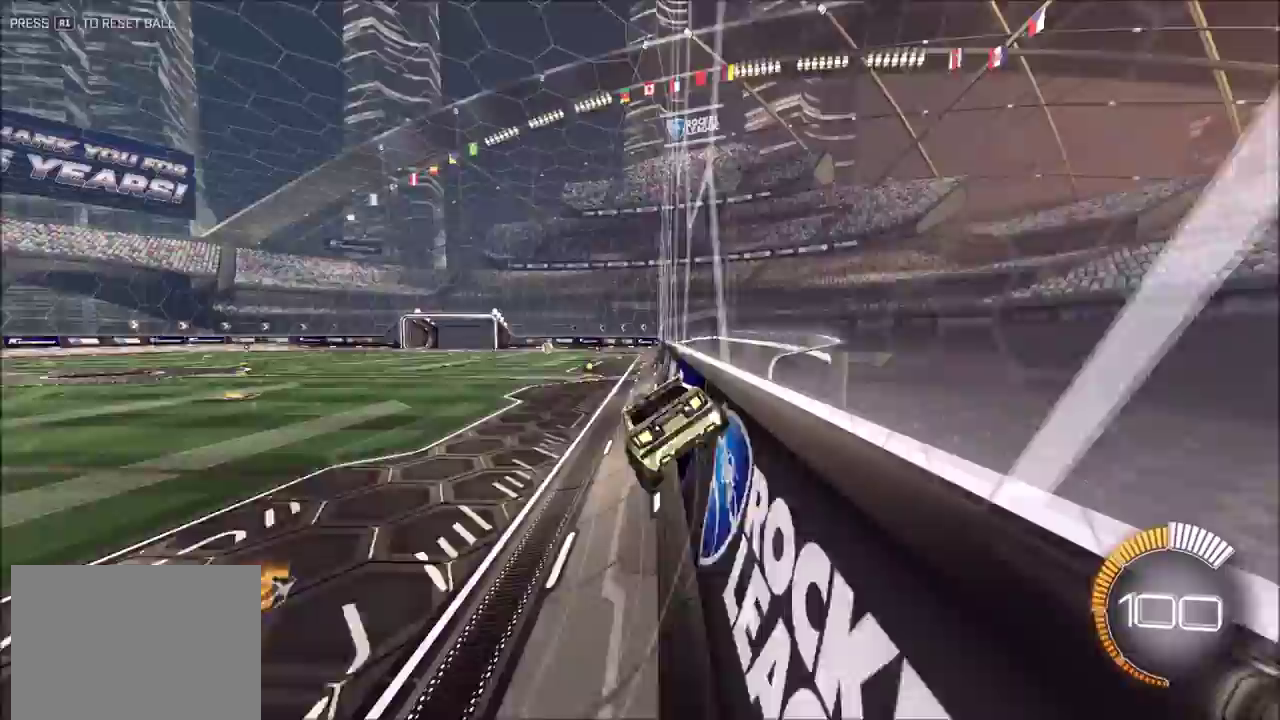
{"dt_ms": 300, "buttons": ["L1"], "left_stick": "right", "events": [[17, "CROSS", "up"], [183, "CROSS", "down"], [250, "CROSS", "up"], [267, "left_stick", "right"]]}
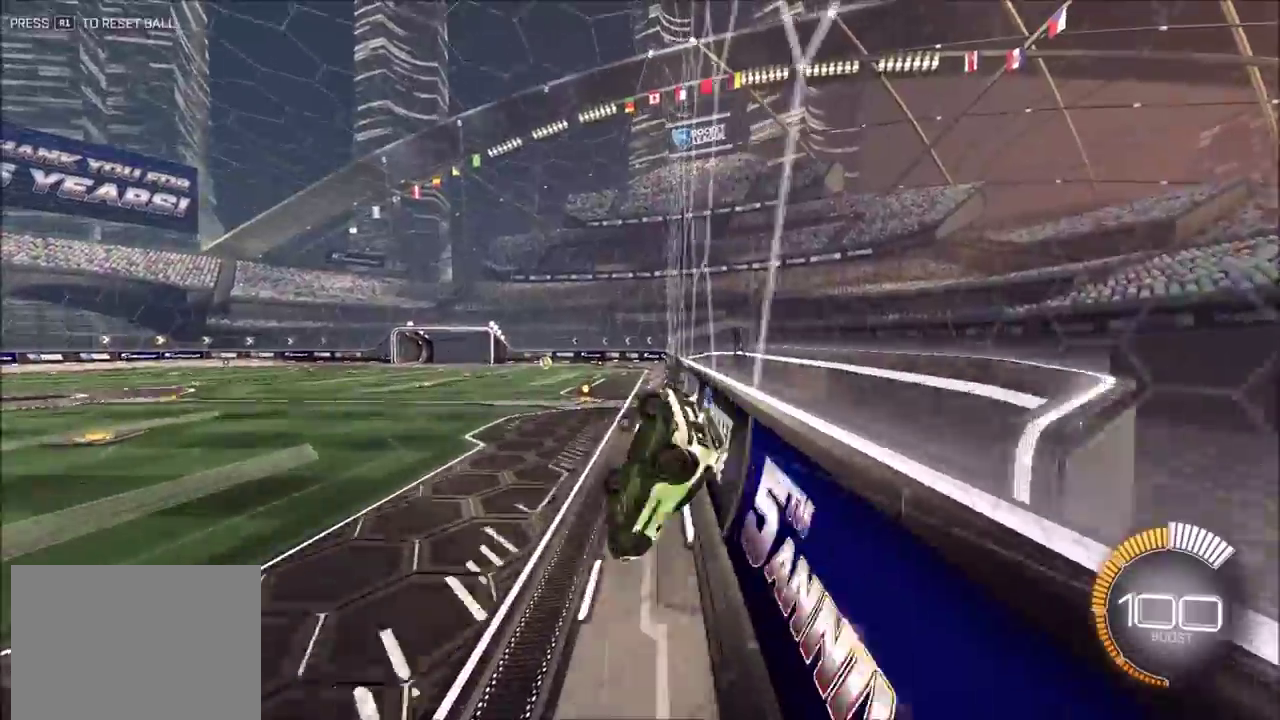
{"dt_ms": 900, "buttons": [], "left_stick": "right", "events": [[133, "R2", "down"], [150, "CIRCLE", "down"], [150, "L1", "up"], [283, "L1", "down"], [383, "L1", "up"], [433, "L1", "down"], [583, "L1", "up"], [650, "CIRCLE", "up"], [733, "R2", "up"], [800, "left_stick", "center"], [867, "left_stick", "right"]]}
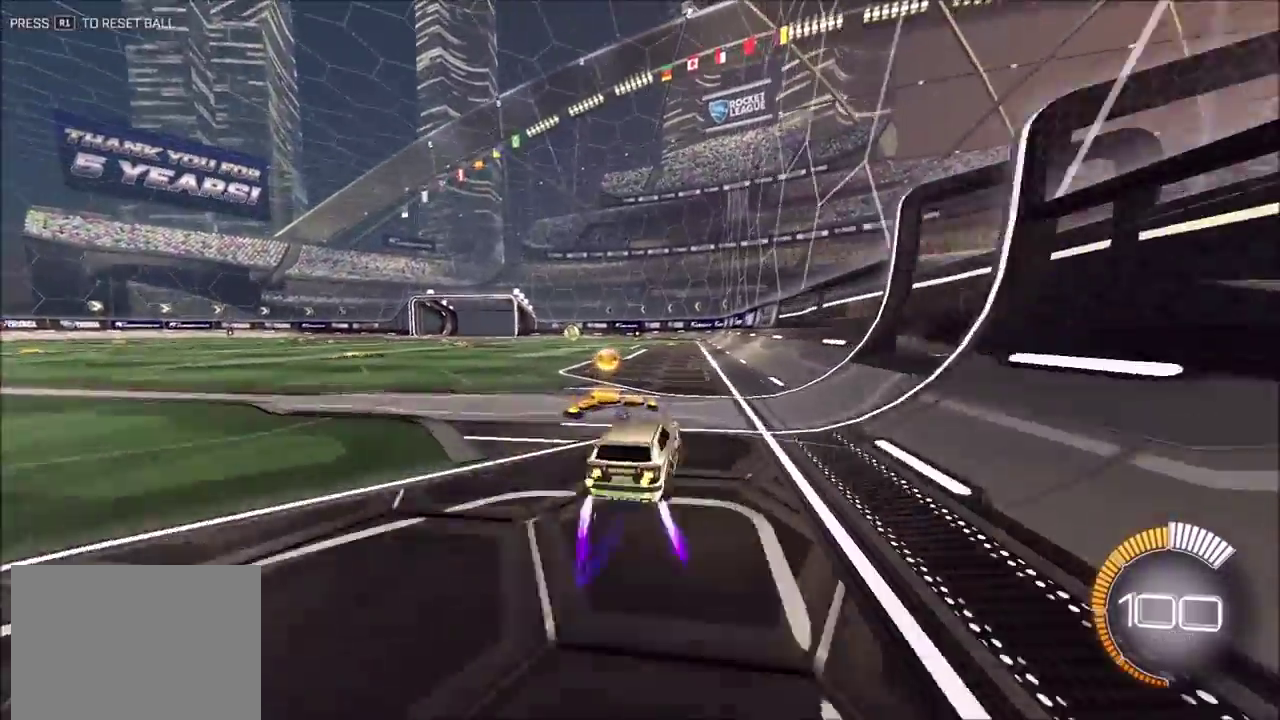
{"dt_ms": 300, "buttons": ["CIRCLE", "R2"], "left_stick": "down", "events": [[50, "left_stick", "up-right"], [67, "CROSS", "down"], [117, "CROSS", "up"], [117, "L1", "down"], [117, "left_stick", "up"], [183, "CROSS", "down"], [183, "R2", "down"], [183, "left_stick", "left"], [233, "L1", "up"], [267, "CROSS", "up"], [283, "CIRCLE", "down"], [300, "left_stick", "down"]]}
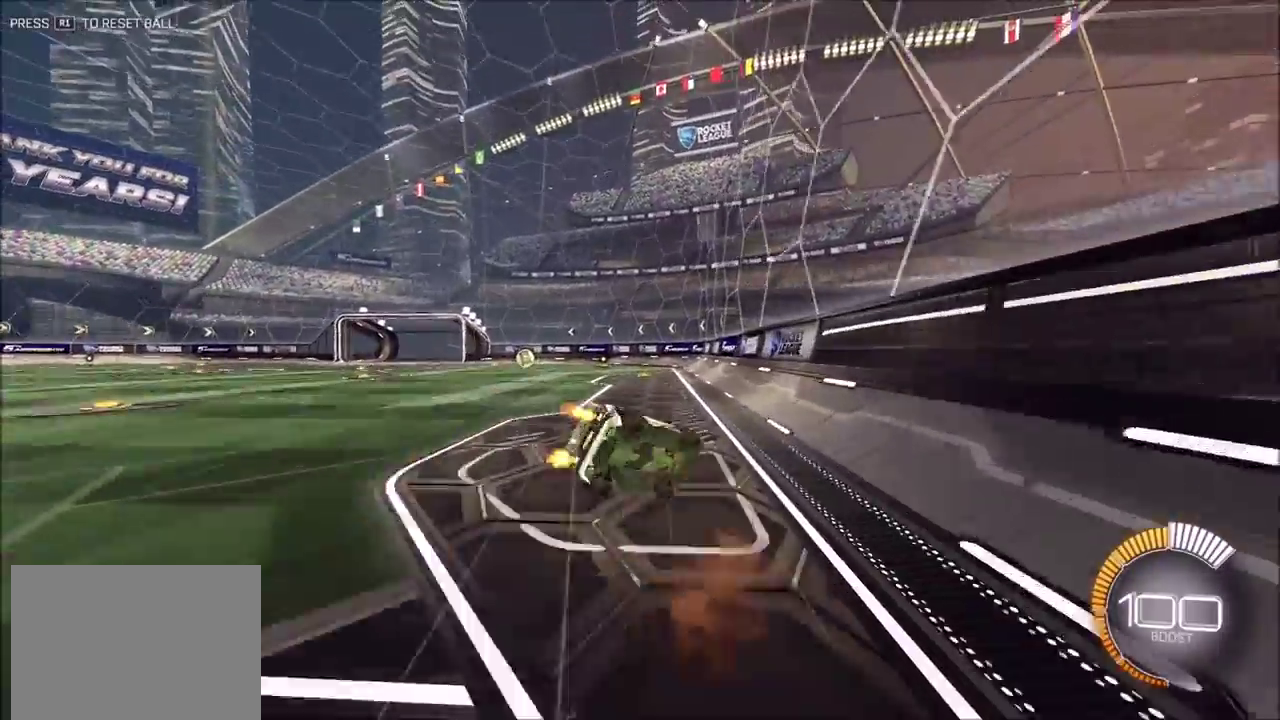
{"dt_ms": 600, "buttons": ["L1"], "left_stick": "up-left", "events": [[133, "left_stick", "down-left"], [317, "CIRCLE", "up"], [333, "left_stick", "left"], [383, "R2", "up"], [417, "L1", "down"], [600, "left_stick", "up-left"]]}
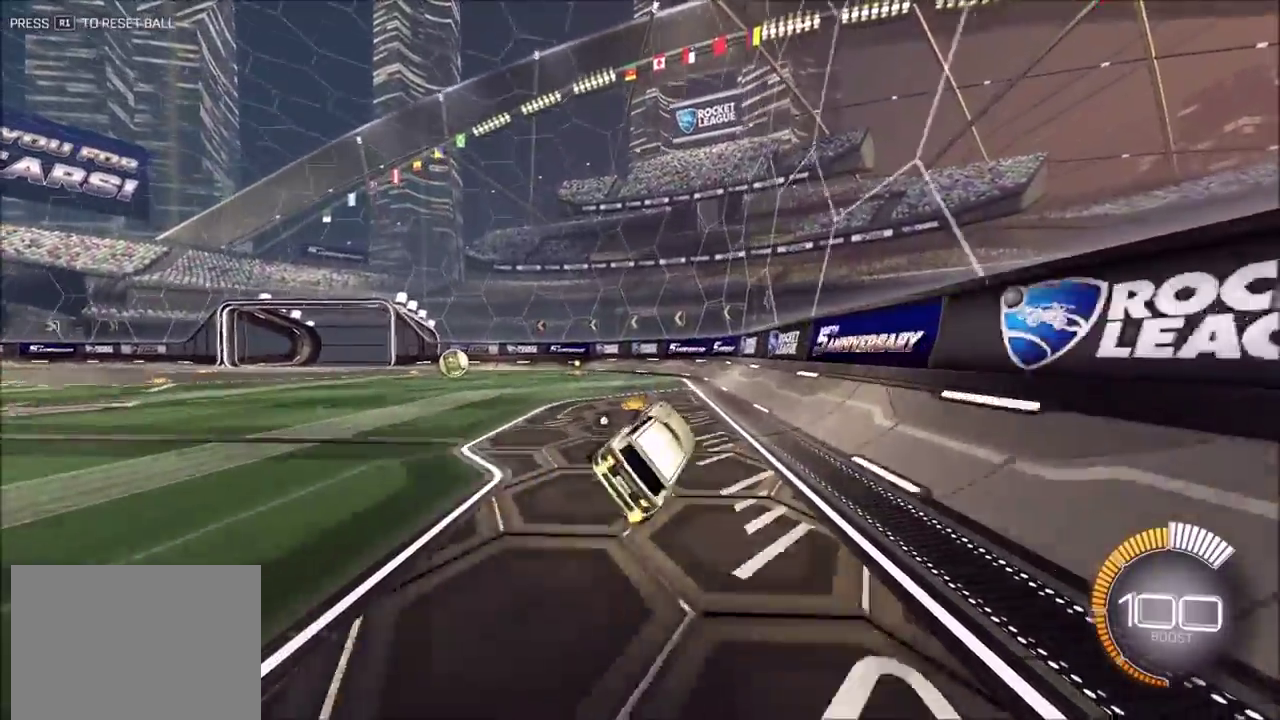
{"dt_ms": 400, "buttons": [], "left_stick": "up-left", "events": [[50, "L1", "up"], [167, "left_stick", "left"], [217, "left_stick", "up-left"]]}
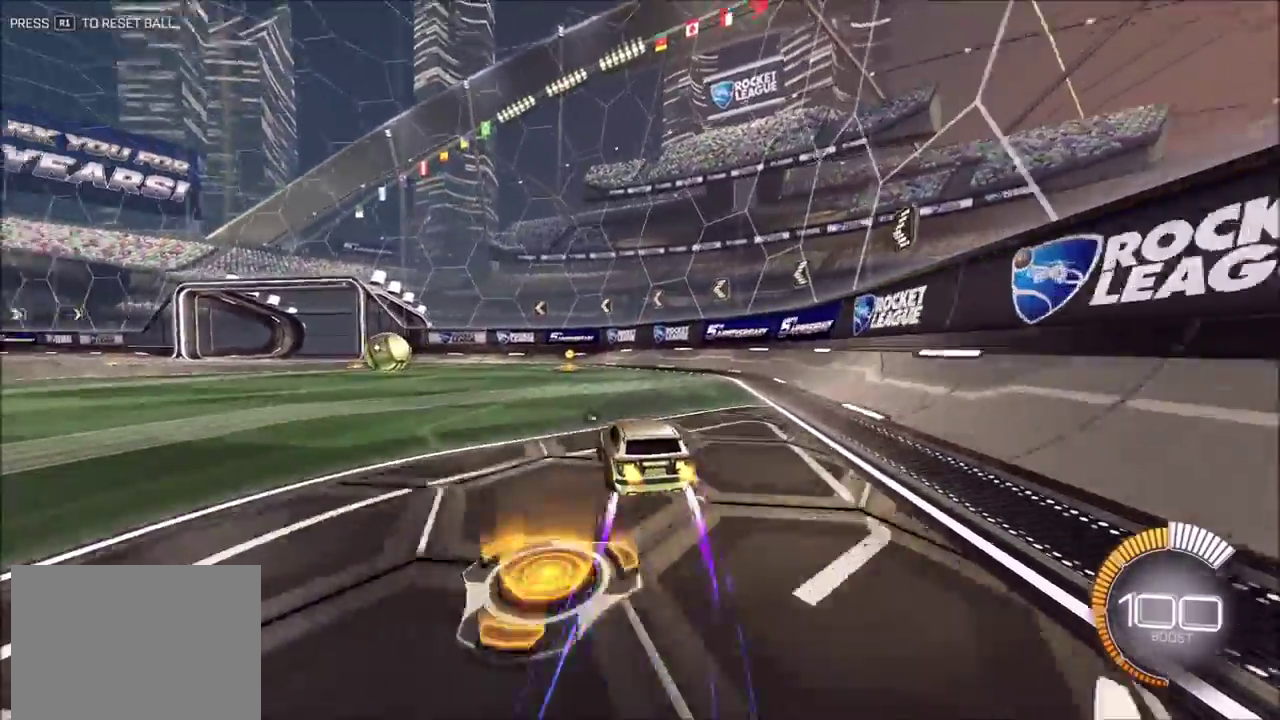
{"dt_ms": 500, "buttons": ["L1", "R2"], "left_stick": "up-right", "events": [[117, "R2", "down"], [150, "left_stick", "up-right"], [200, "L1", "down"], [317, "L1", "up"], [400, "L1", "down"]]}
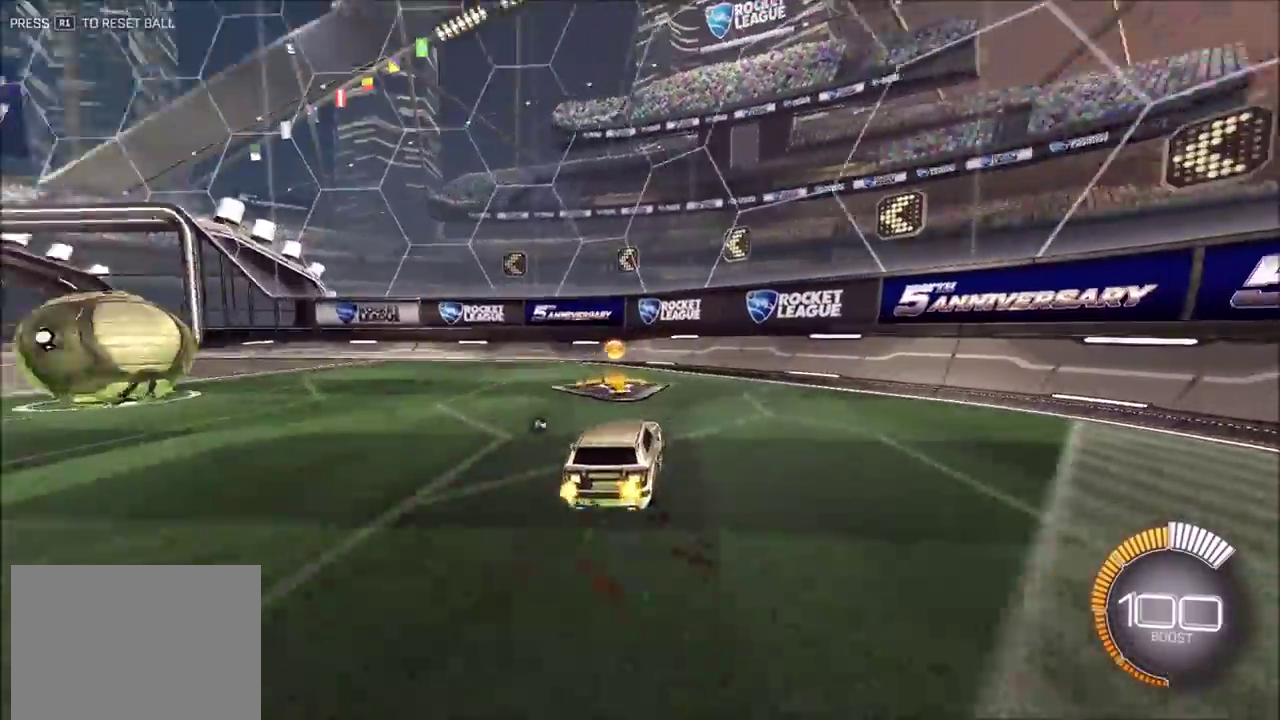
{"dt_ms": 500, "buttons": ["CIRCLE", "R2"], "left_stick": "up-right", "events": [[50, "CIRCLE", "down"], [117, "L1", "up"], [400, "left_stick", "center"], [483, "left_stick", "up-right"]]}
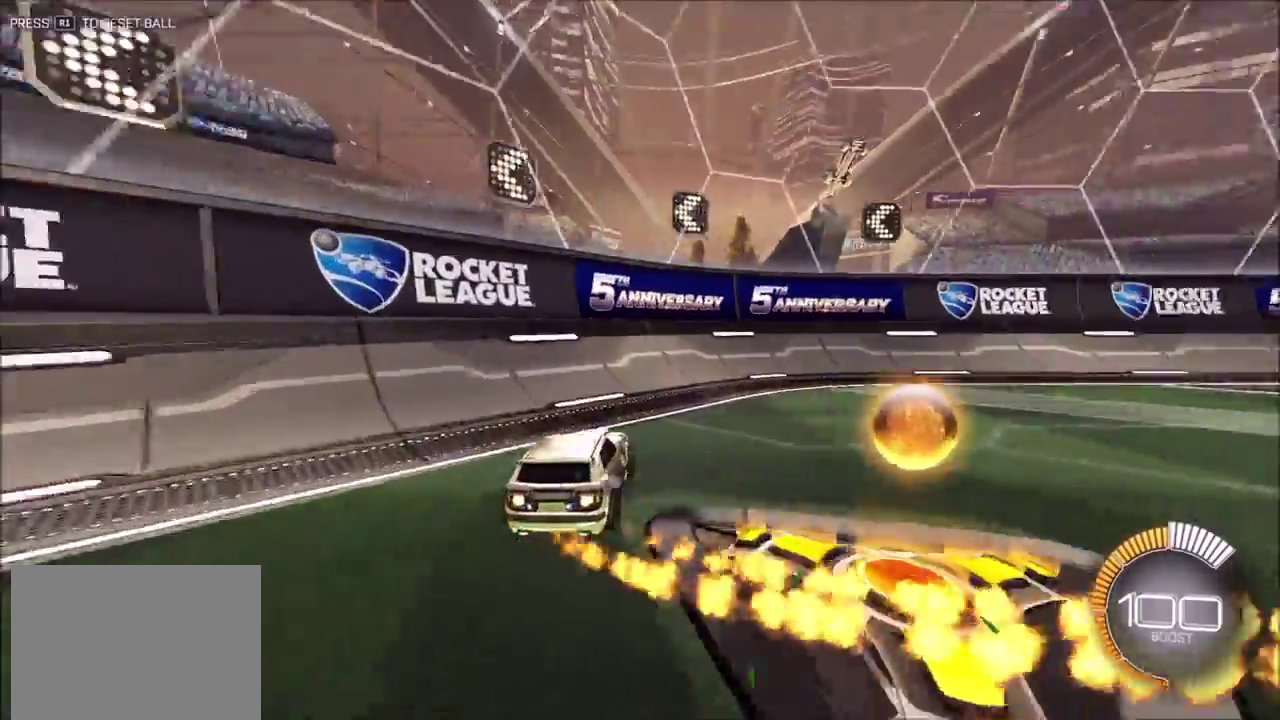
{"dt_ms": 400, "buttons": [], "left_stick": "right"}
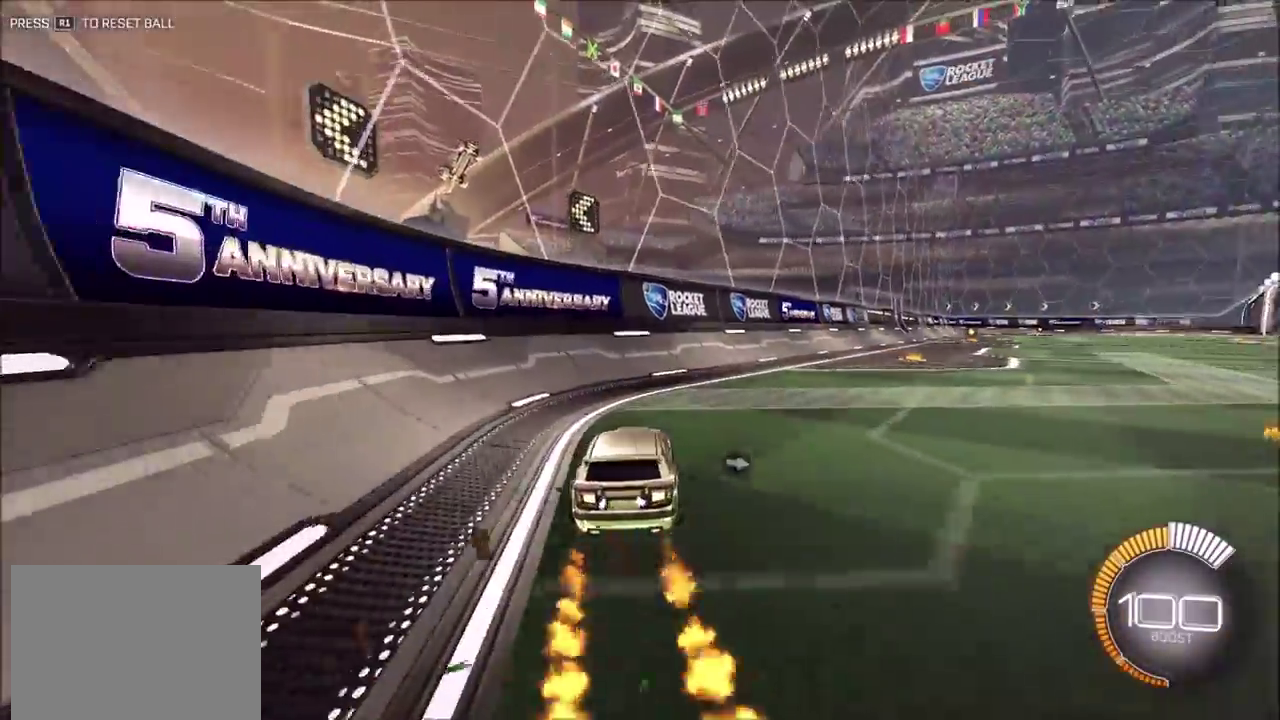
{"dt_ms": 600, "buttons": ["R2"], "left_stick": "center"}
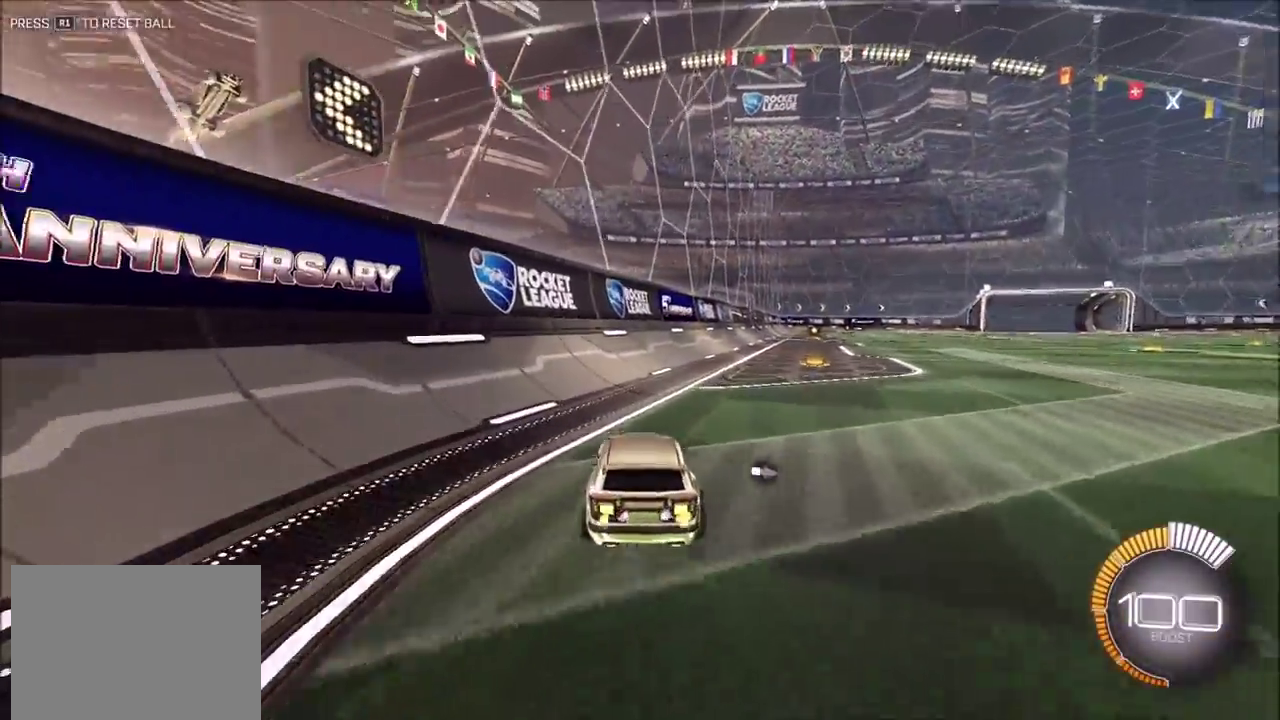
{"dt_ms": 300, "buttons": ["L2"], "left_stick": "center", "events": [[83, "left_stick", "up-right"], [167, "R2", "up"], [233, "L2", "down"], [283, "left_stick", "center"]]}
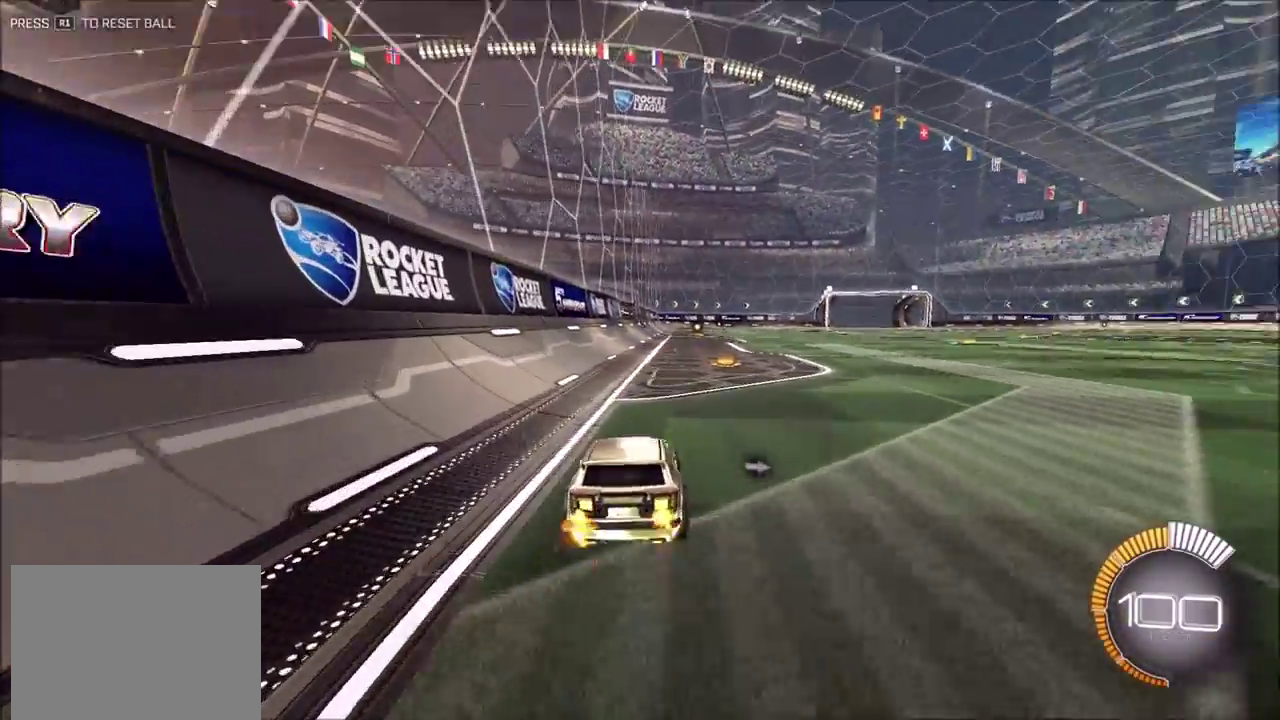
{"dt_ms": 900, "buttons": ["L2"], "left_stick": "left"}
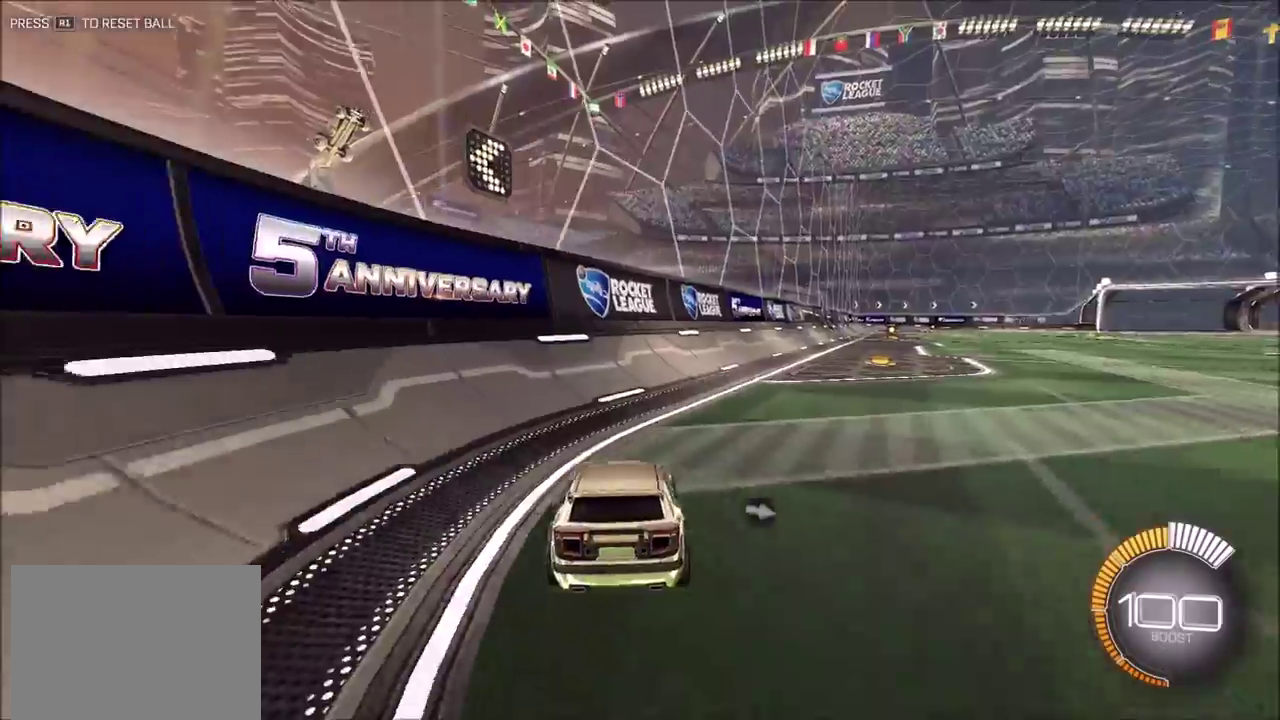
{"dt_ms": 300, "buttons": ["CIRCLE", "R2"], "left_stick": "center", "events": [[100, "left_stick", "center"], [133, "L2", "up"], [250, "CIRCLE", "down"], [250, "R2", "down"]]}
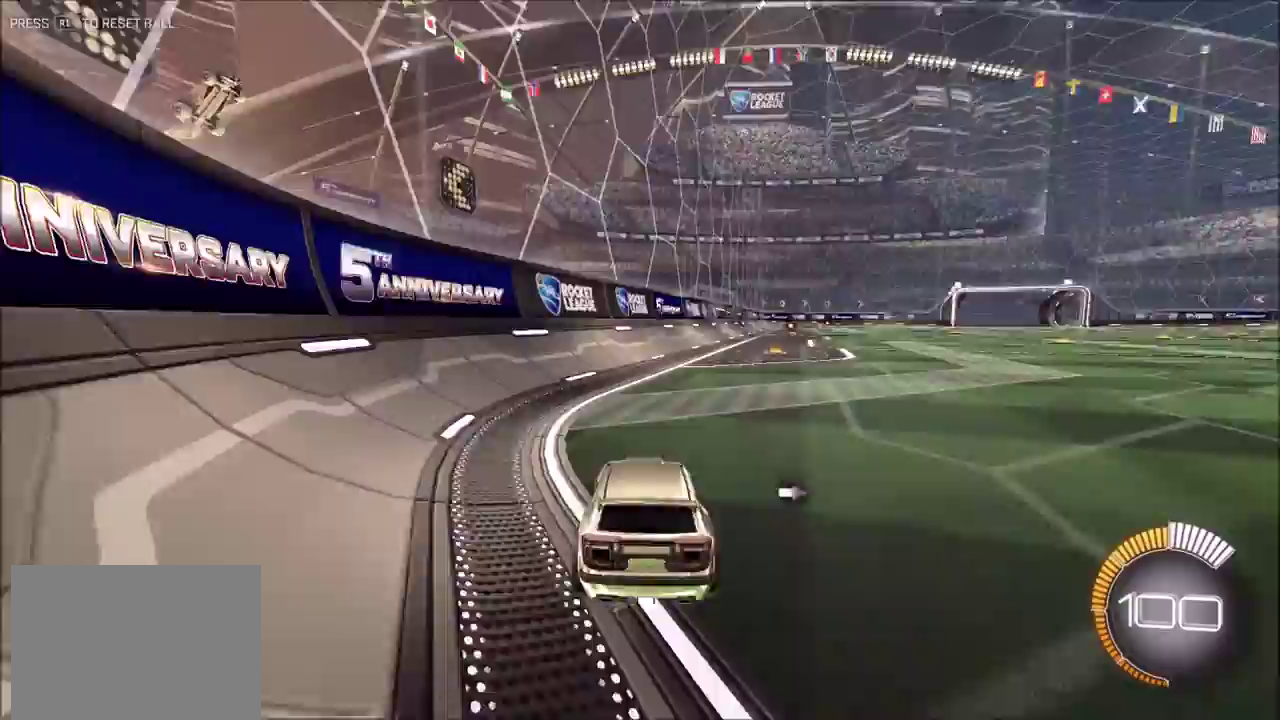
{"dt_ms": 600, "buttons": ["CIRCLE", "R2"], "left_stick": "center", "events": [[150, "CIRCLE", "up"], [283, "CROSS", "down"], [283, "left_stick", "up"], [333, "CROSS", "up"], [333, "left_stick", "up-right"], [433, "left_stick", "center"], [450, "CIRCLE", "down"]]}